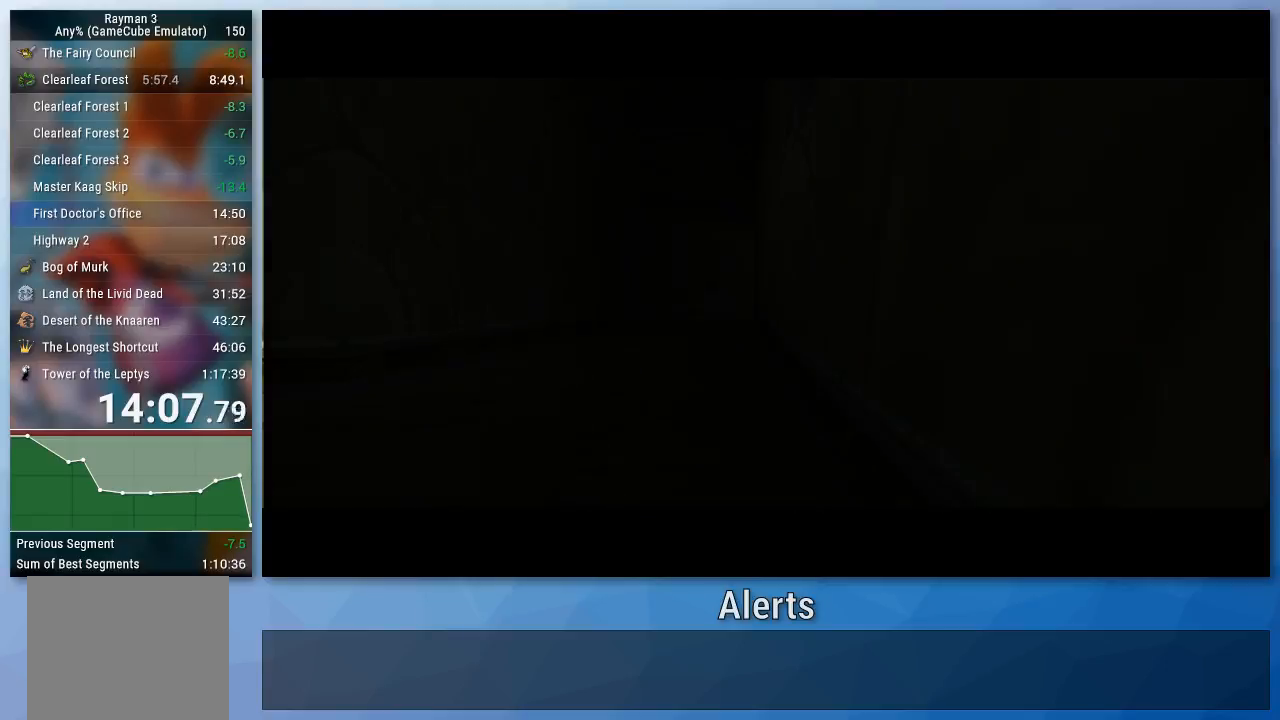
Gameplay with a controller (Nintendo layout); each line is a JSON object with the inputs held at the frame after it. "events" lists button and stick changes between this image and that frame as [ms after this image, input, new state], when the widget could be followed in between. Not read: L3 R3.
{"buttons": ["B"], "left_stick": "up", "right_stick": "center", "events": []}
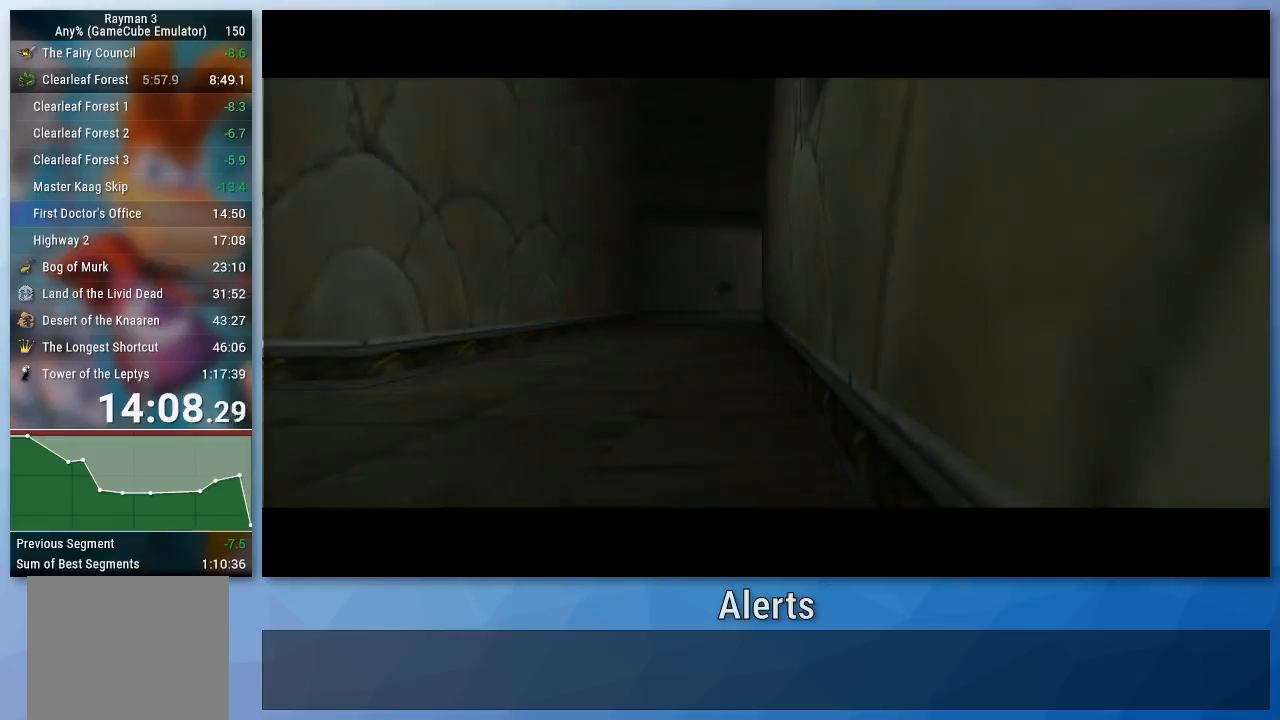
{"buttons": ["B"], "left_stick": "up", "right_stick": "center", "events": []}
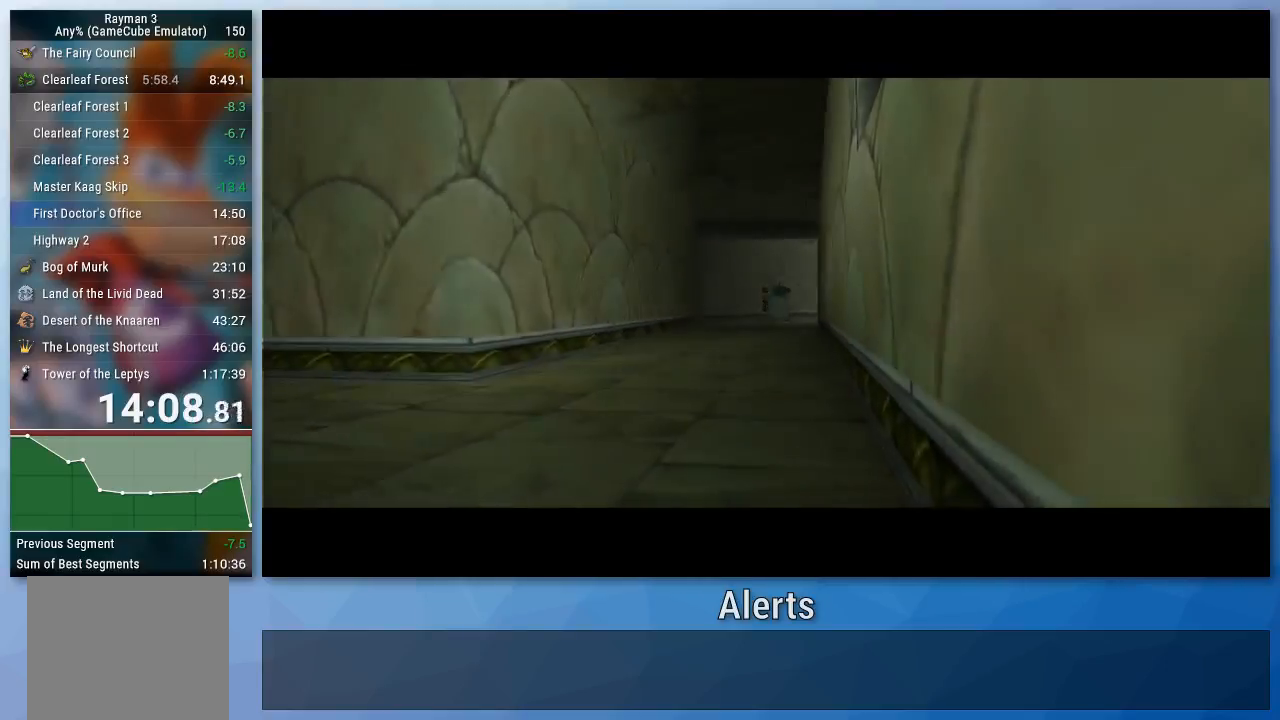
{"buttons": ["B"], "left_stick": "up", "right_stick": "center", "events": []}
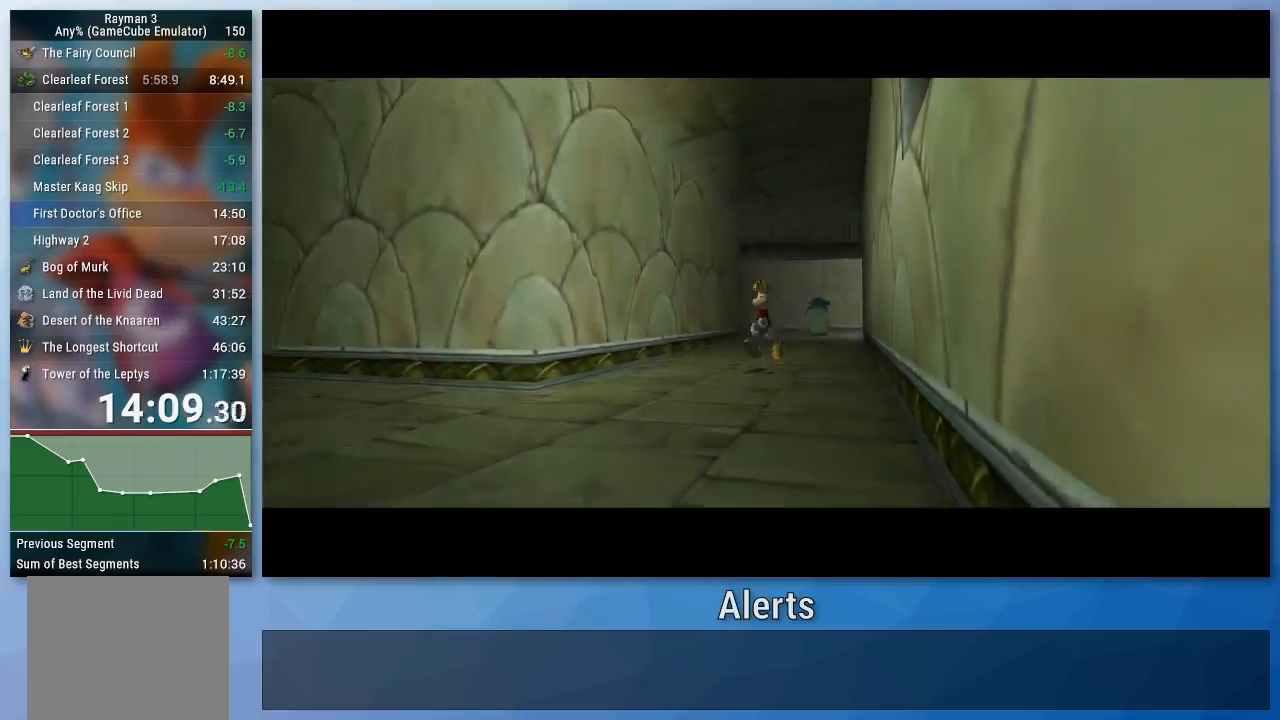
{"buttons": ["B"], "left_stick": "up", "right_stick": "center", "events": []}
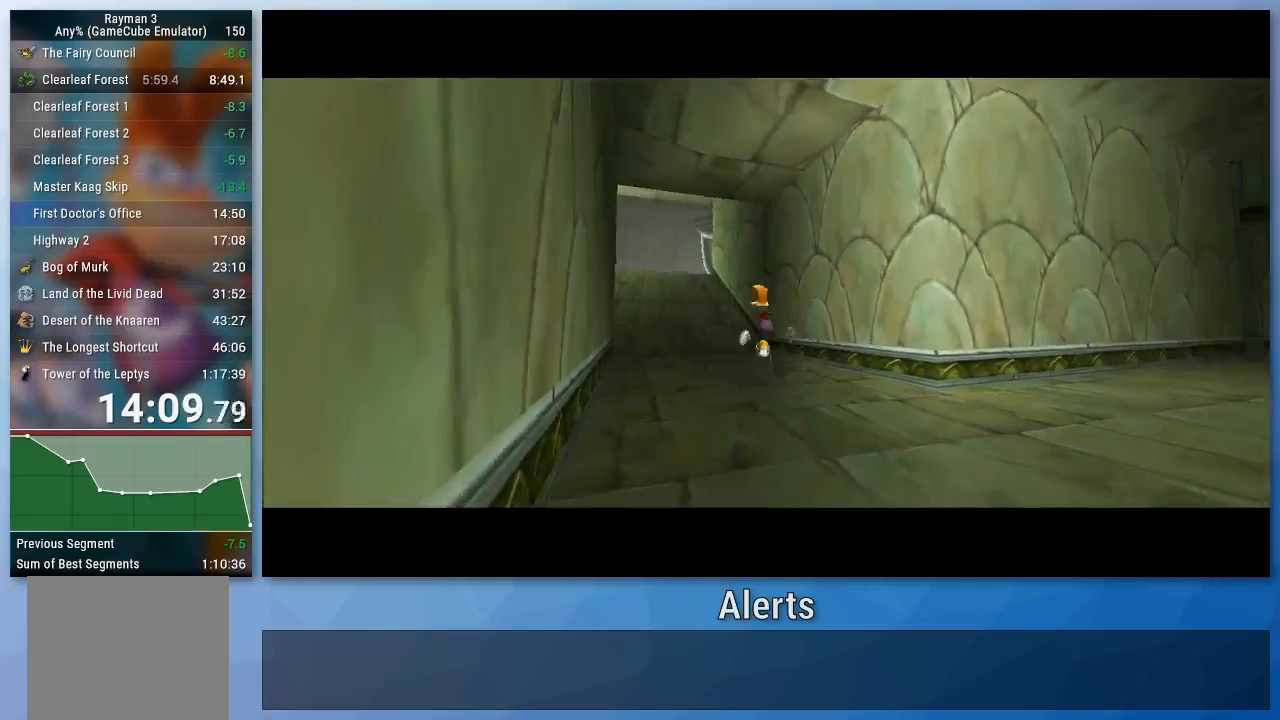
{"buttons": ["B"], "left_stick": "up", "right_stick": "center", "events": []}
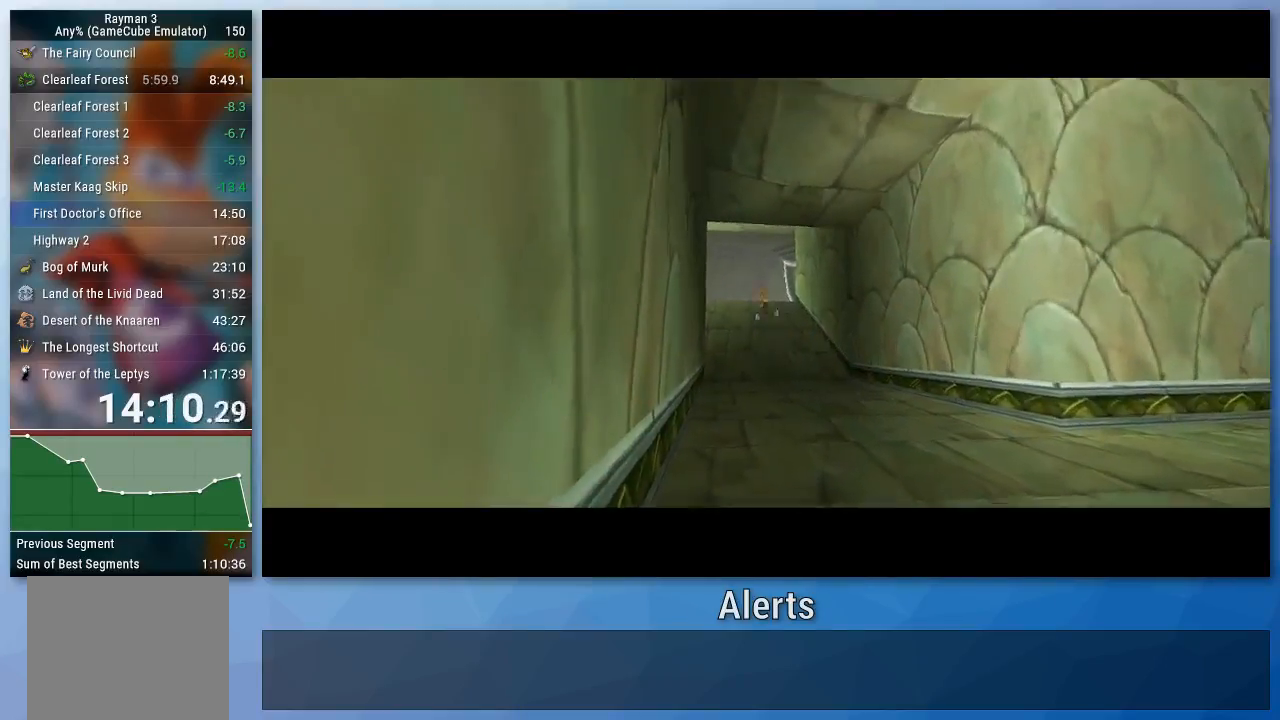
{"buttons": ["B"], "left_stick": "up", "right_stick": "center", "events": []}
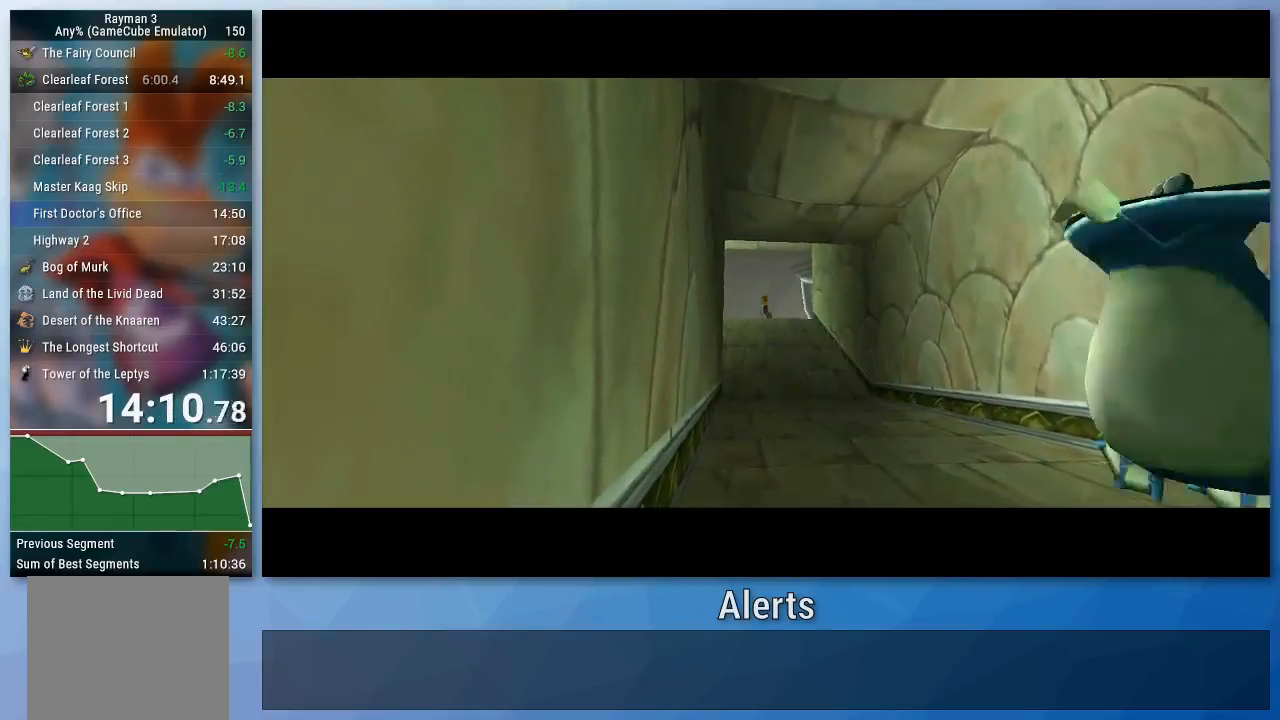
{"buttons": ["B"], "left_stick": "up", "right_stick": "center", "events": []}
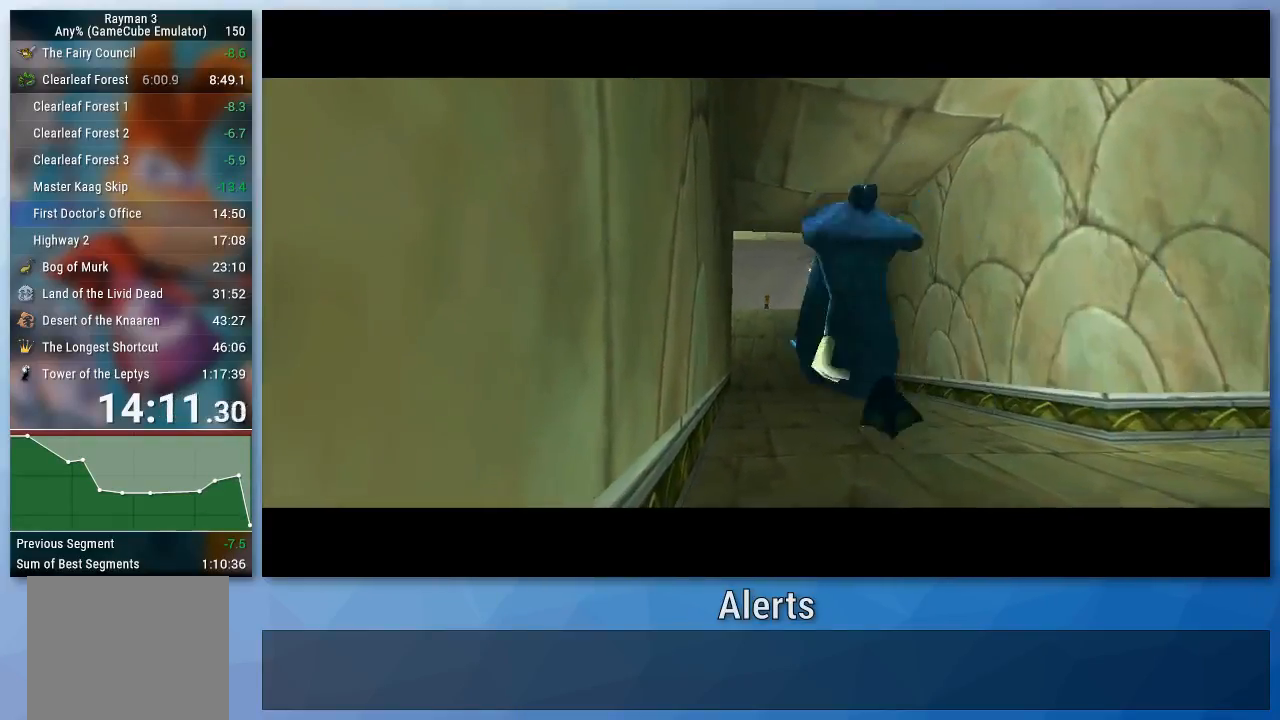
{"buttons": ["B"], "left_stick": "up", "right_stick": "center", "events": []}
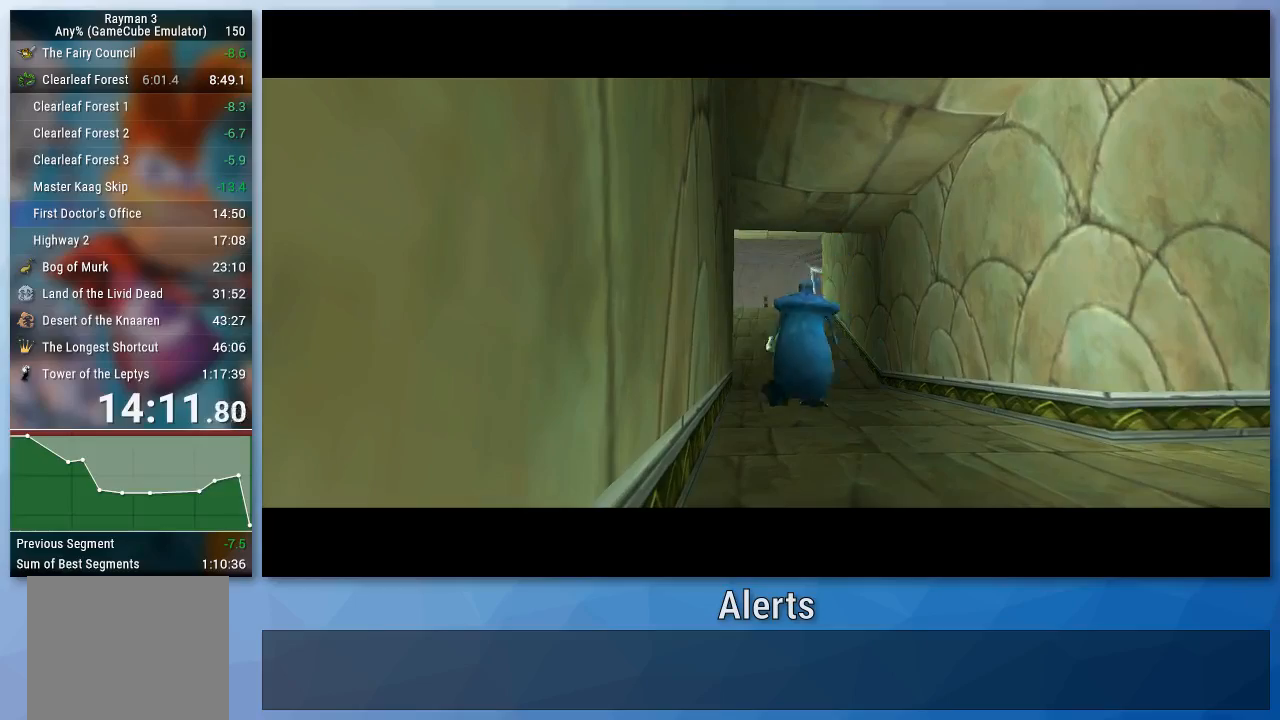
{"buttons": ["B"], "left_stick": "up", "right_stick": "center", "events": []}
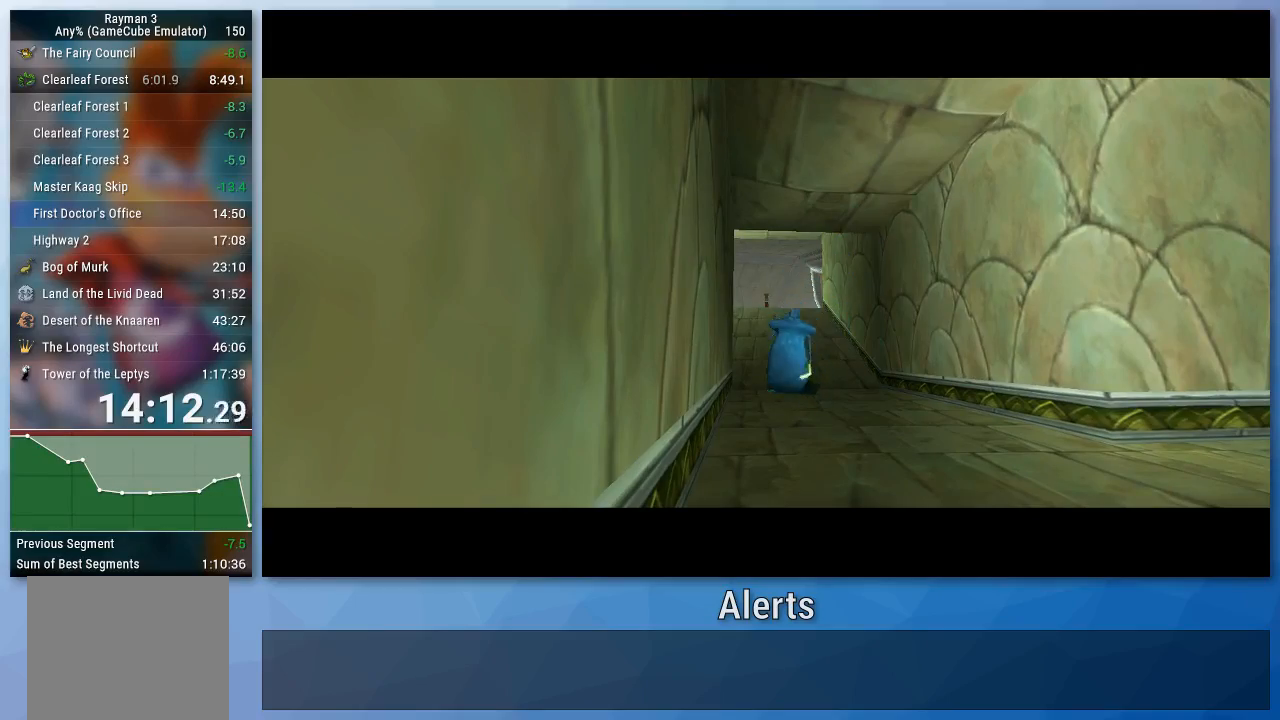
{"buttons": ["B"], "left_stick": "up", "right_stick": "center", "events": []}
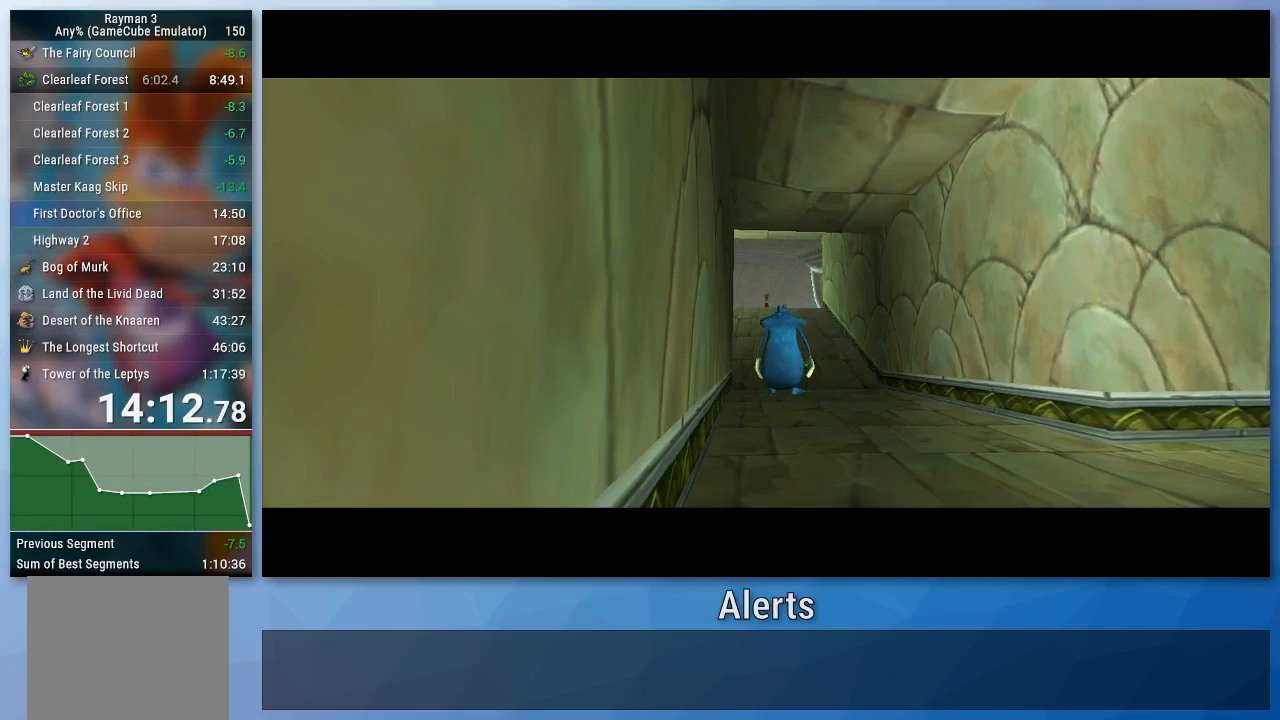
{"buttons": ["B"], "left_stick": "up", "right_stick": "center", "events": []}
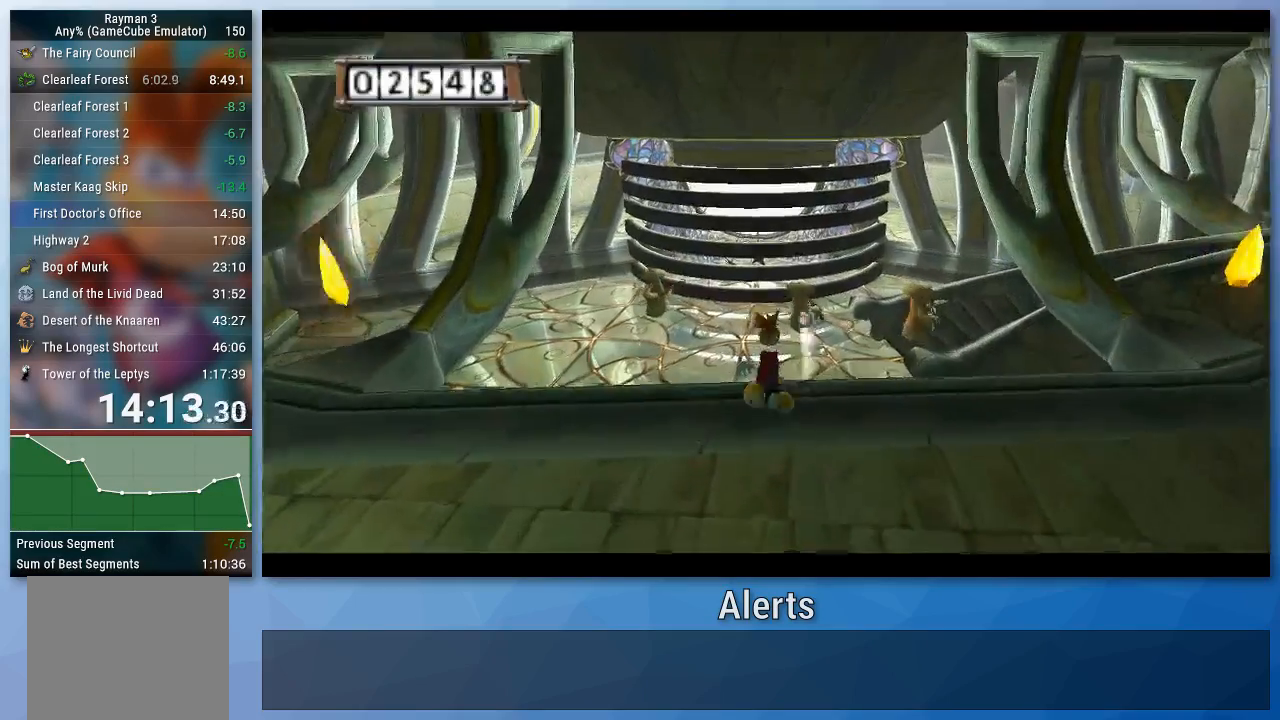
{"buttons": ["B"], "left_stick": "up", "right_stick": "center", "events": []}
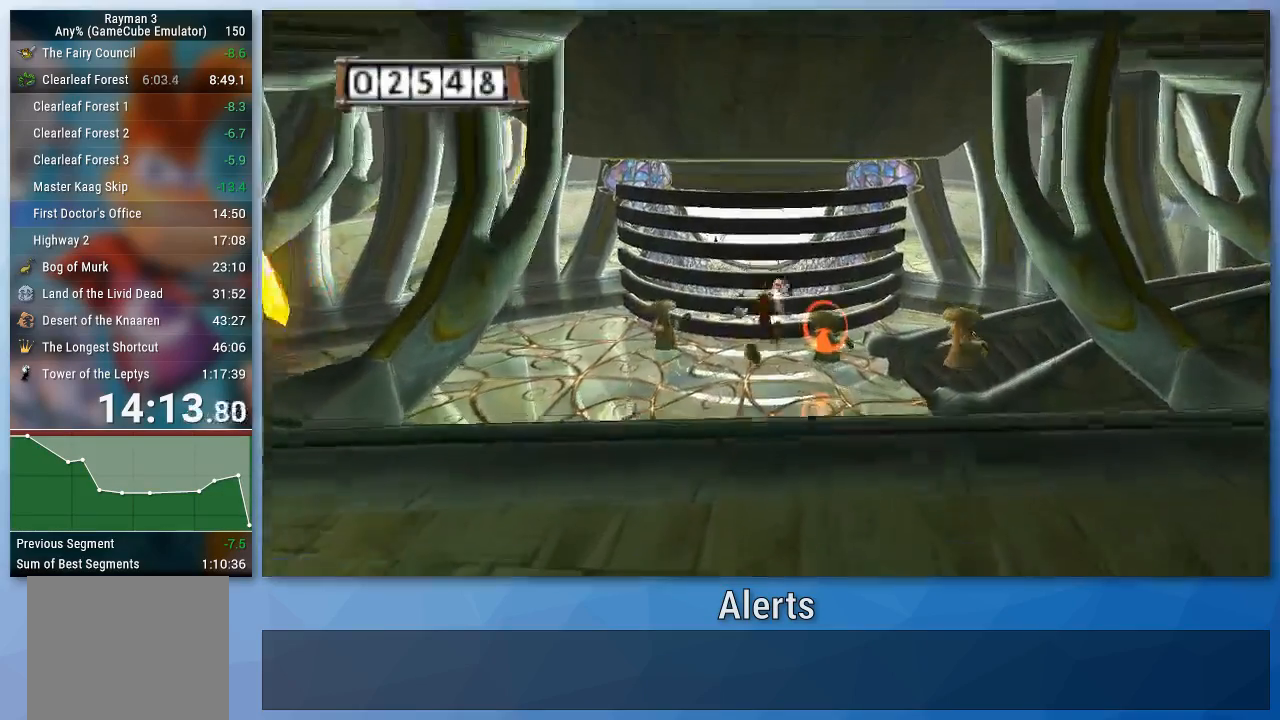
{"buttons": ["B"], "left_stick": "up", "right_stick": "center", "events": []}
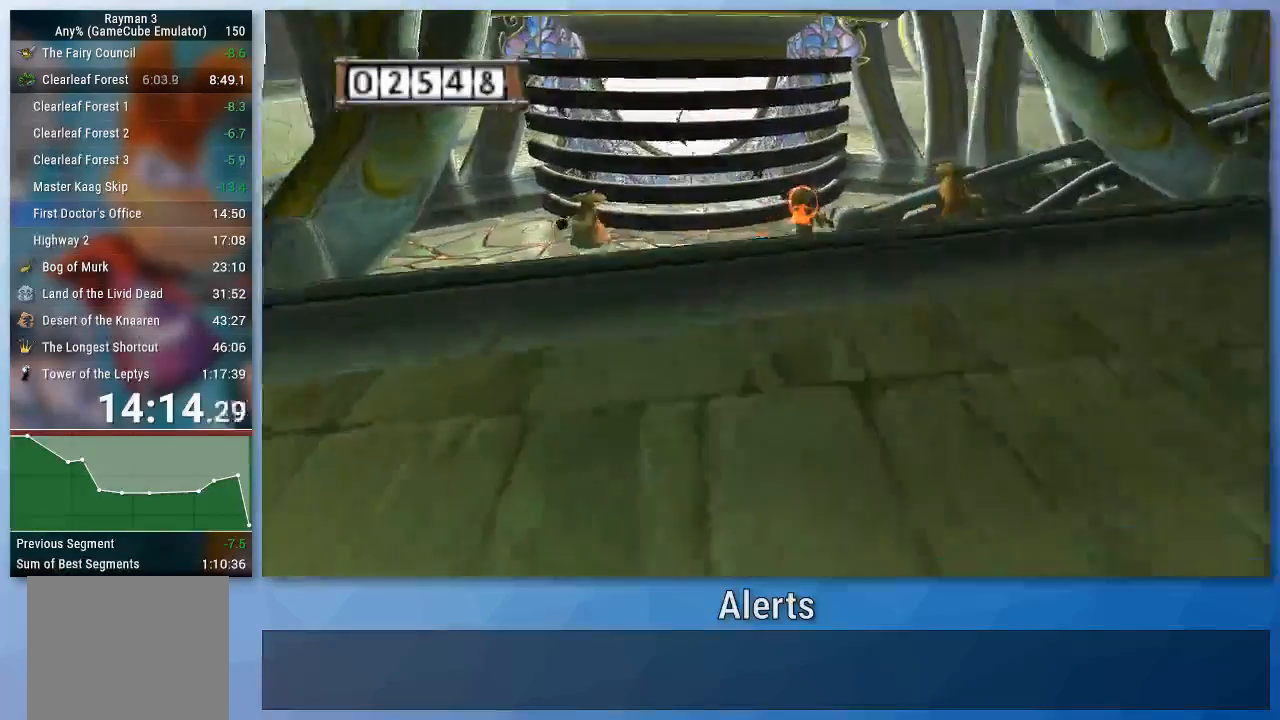
{"buttons": ["B"], "left_stick": "up-left", "right_stick": "center", "events": [[367, "left_stick", "up-left"]]}
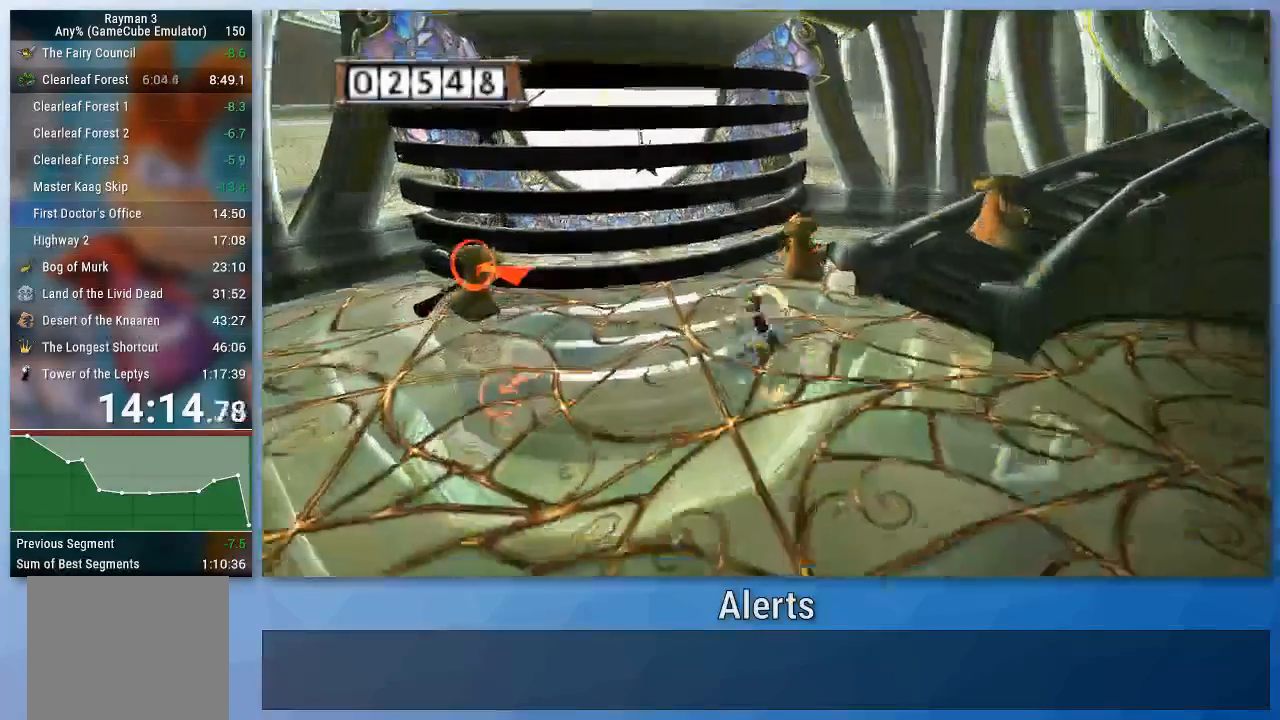
{"buttons": ["B"], "left_stick": "down-left", "right_stick": "center", "events": [[267, "left_stick", "left"], [467, "left_stick", "down-left"]]}
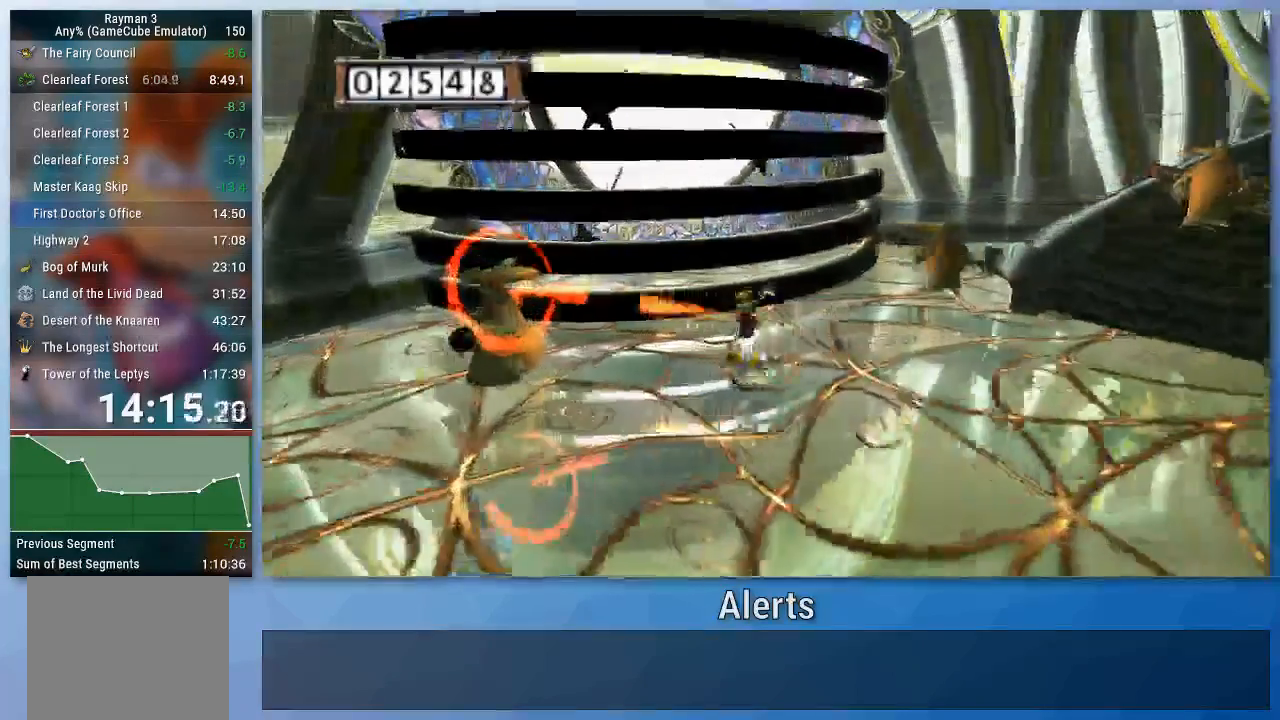
{"buttons": ["B"], "left_stick": "up-right", "right_stick": "center", "events": [[133, "left_stick", "down-right"], [267, "left_stick", "up-right"]]}
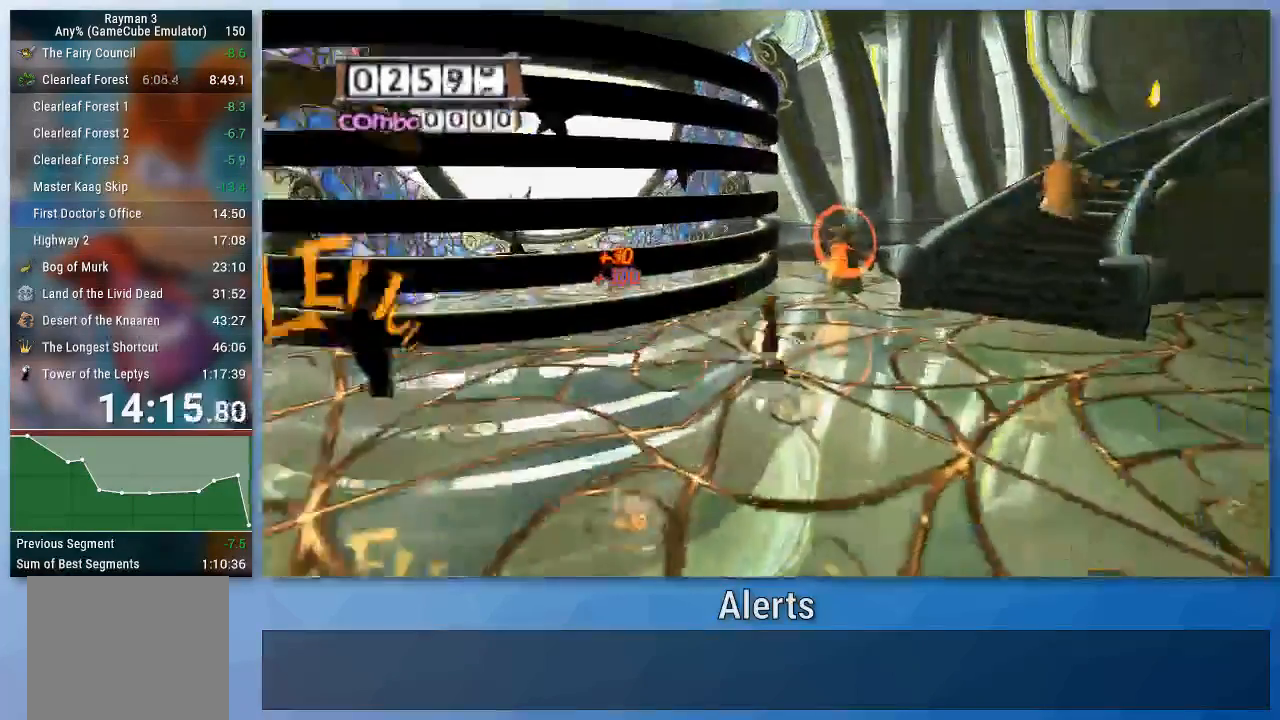
{"buttons": ["B"], "left_stick": "down-right", "right_stick": "center", "events": [[333, "left_stick", "down-right"]]}
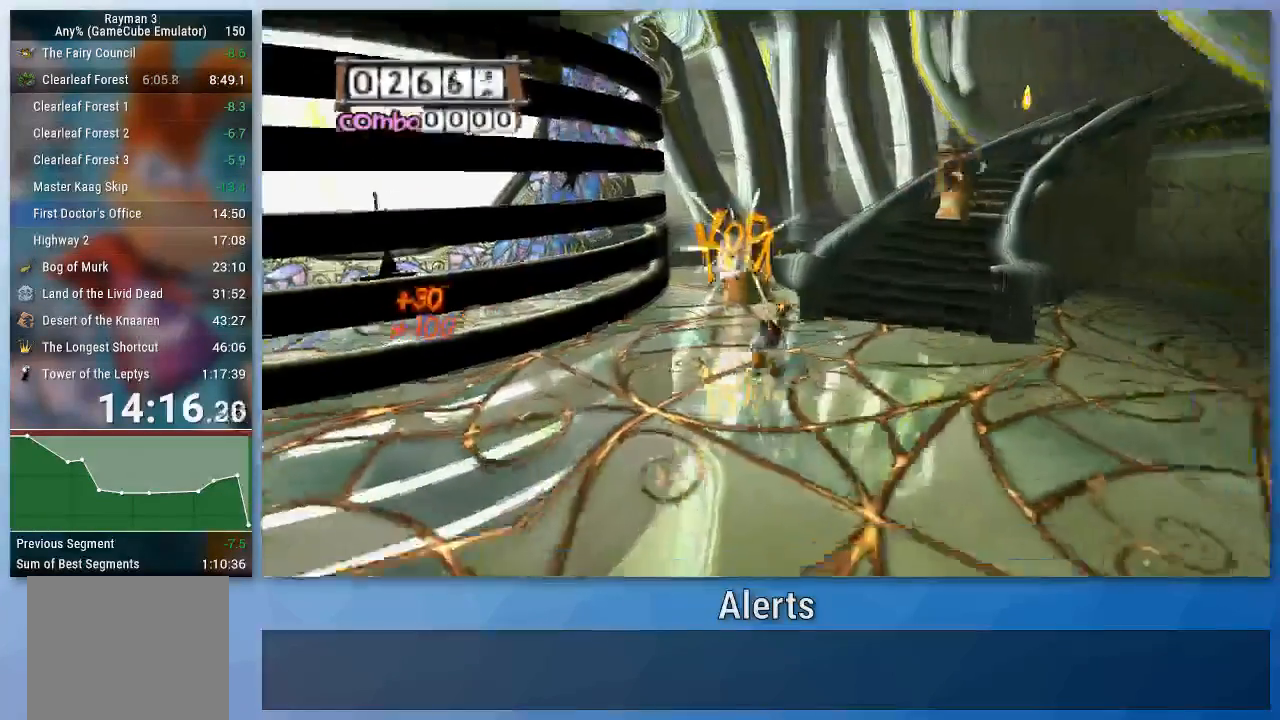
{"buttons": [], "left_stick": "up-right", "right_stick": "center", "events": [[167, "left_stick", "up-right"], [467, "B", "up"]]}
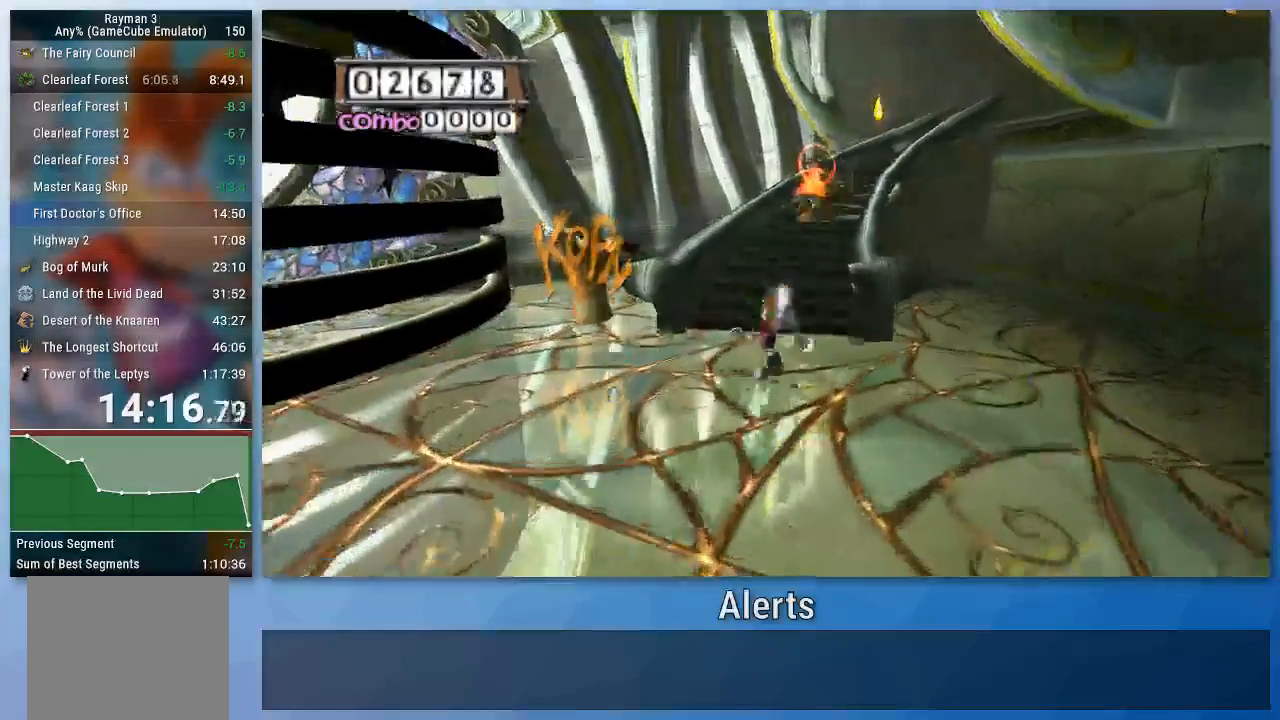
{"buttons": ["B"], "left_stick": "down-left", "right_stick": "center", "events": [[33, "left_stick", "down-left"], [67, "B", "down"]]}
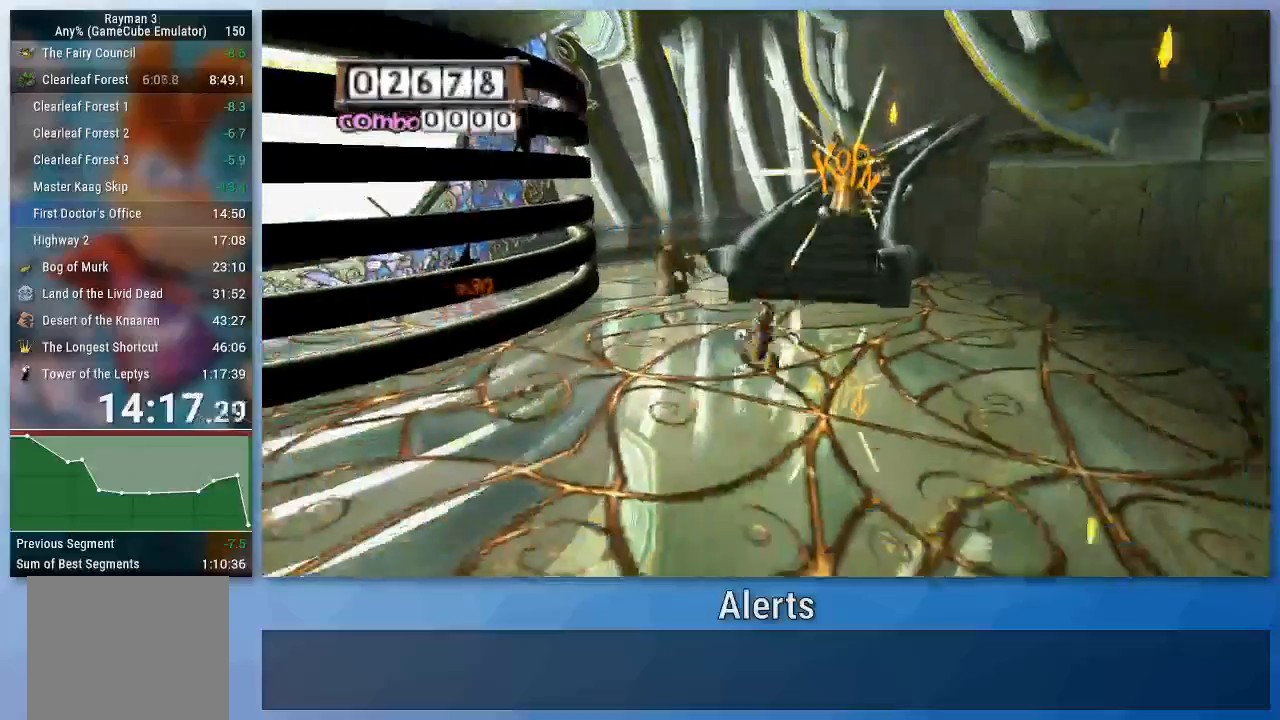
{"buttons": ["B"], "left_stick": "down", "right_stick": "center", "events": [[133, "left_stick", "up-left"], [200, "left_stick", "up"], [300, "B", "up"], [367, "B", "down"], [400, "left_stick", "down"]]}
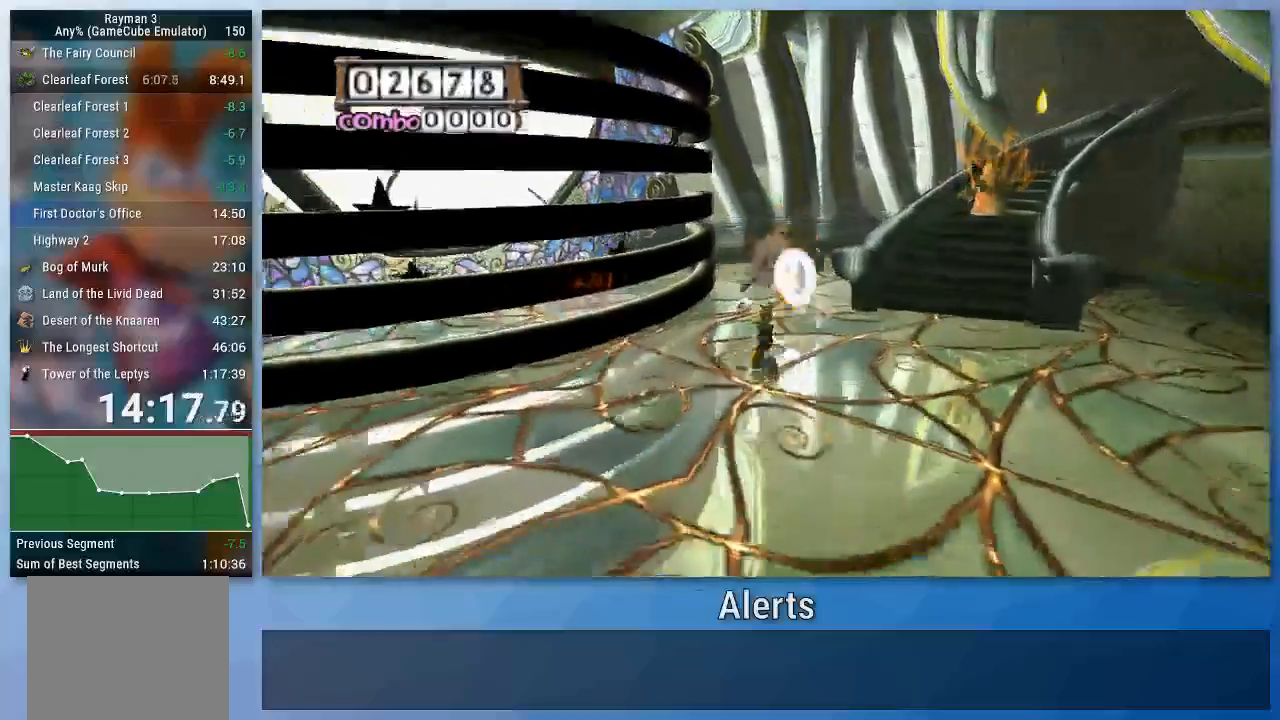
{"buttons": ["B"], "left_stick": "up-right", "right_stick": "center", "events": [[100, "left_stick", "down-right"], [267, "left_stick", "right"], [367, "left_stick", "up-right"]]}
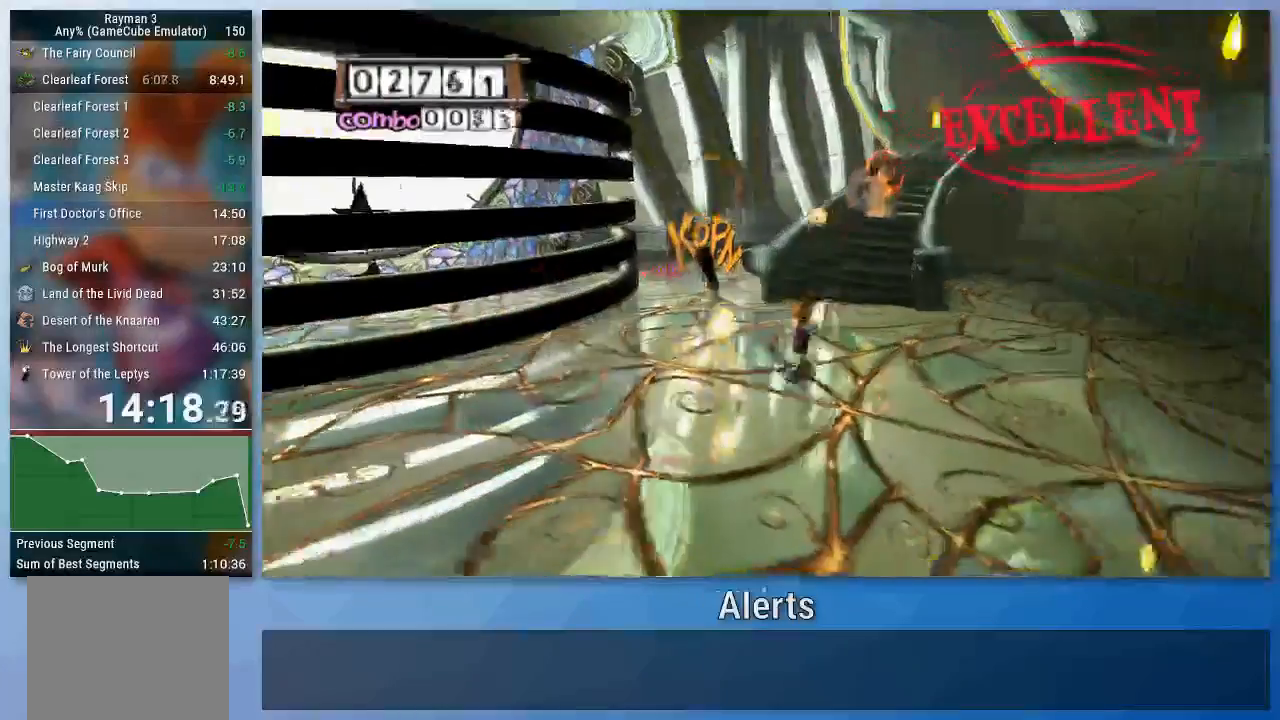
{"buttons": ["B"], "left_stick": "left", "right_stick": "center", "events": [[333, "left_stick", "down"], [500, "left_stick", "left"]]}
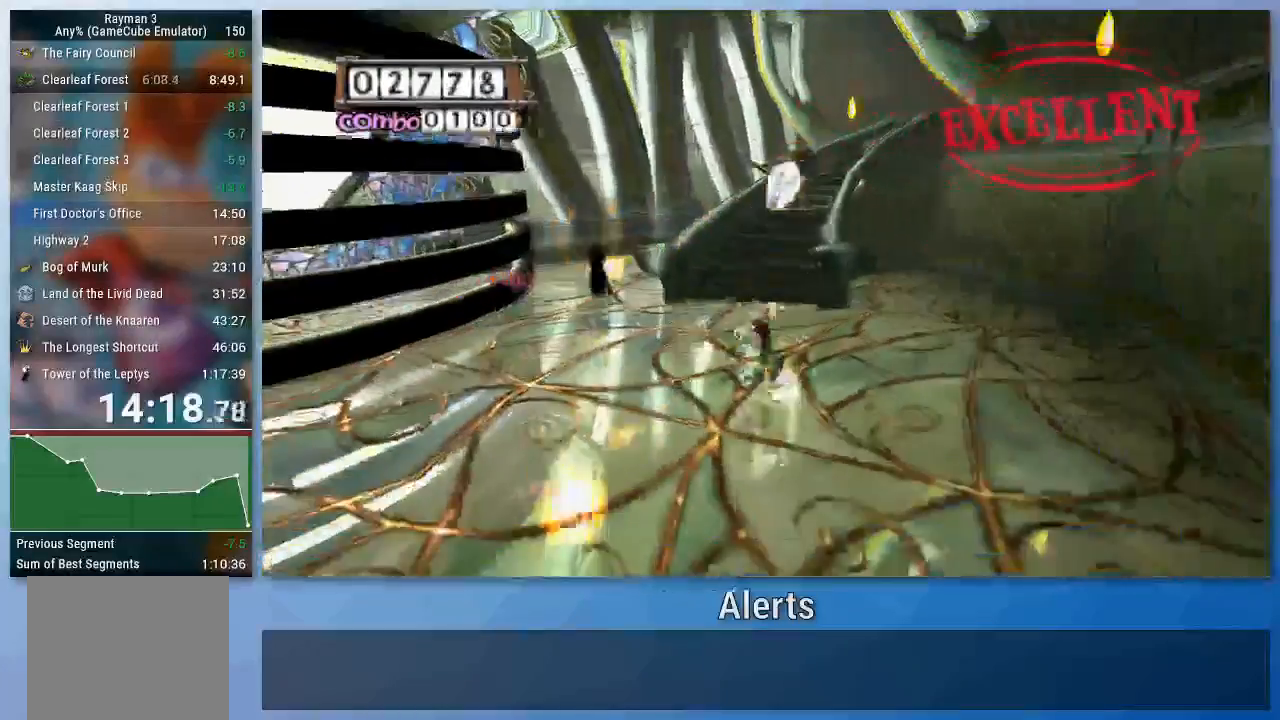
{"buttons": [], "left_stick": "up", "right_stick": "center", "events": [[100, "left_stick", "up-right"], [400, "B", "up"], [467, "left_stick", "up"]]}
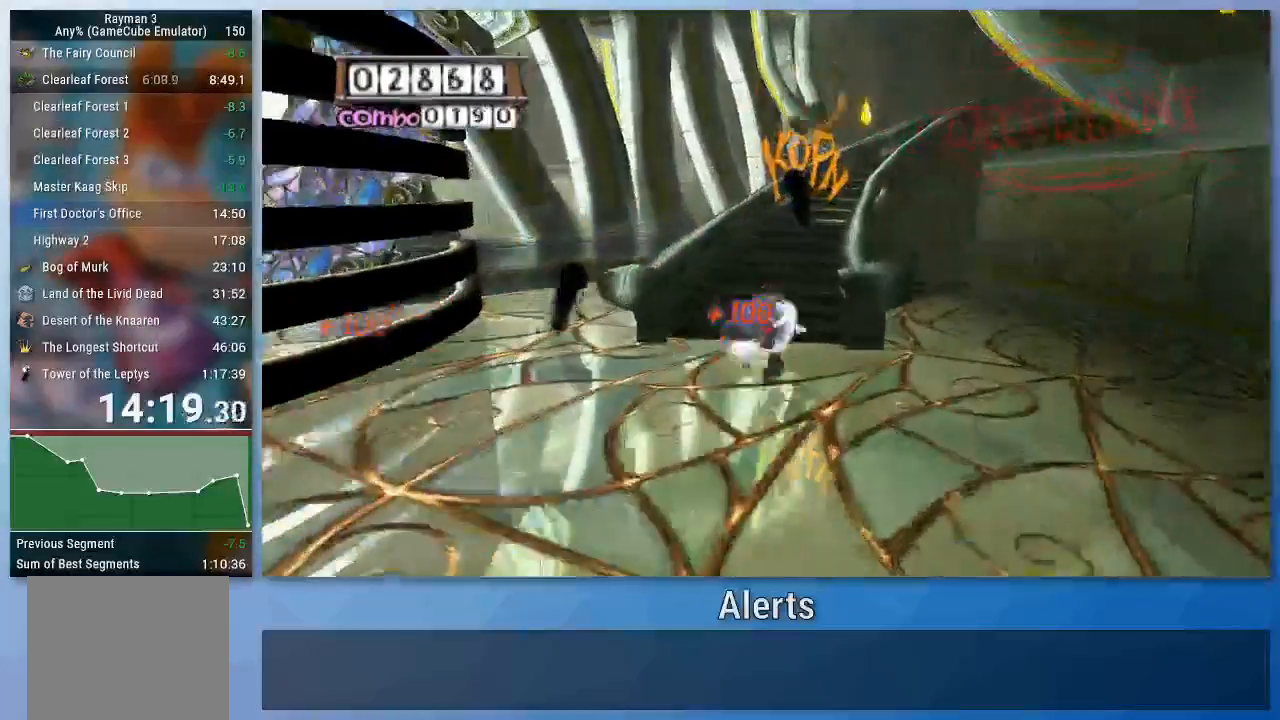
{"buttons": [], "left_stick": "center", "right_stick": "center", "events": [[33, "B", "down"], [200, "B", "up"], [233, "Y", "down"], [367, "Y", "up"], [433, "left_stick", "center"]]}
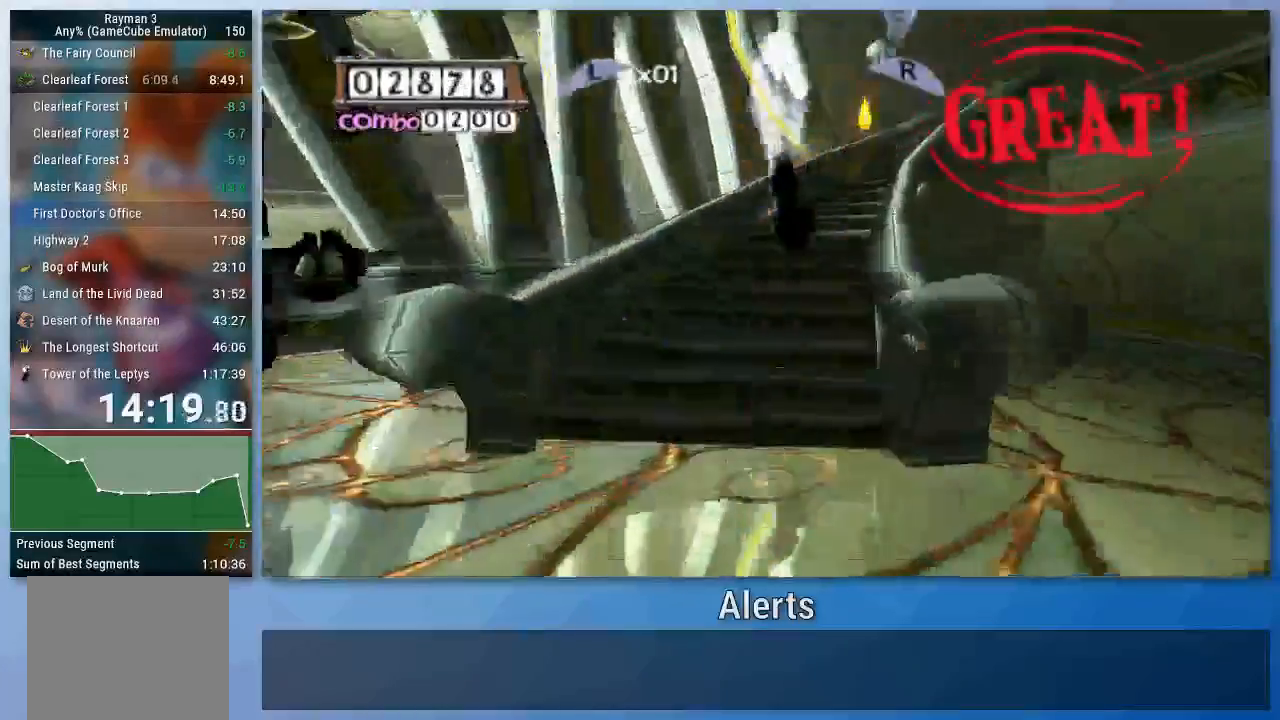
{"buttons": [], "left_stick": "left", "right_stick": "center", "events": [[267, "left_stick", "left"]]}
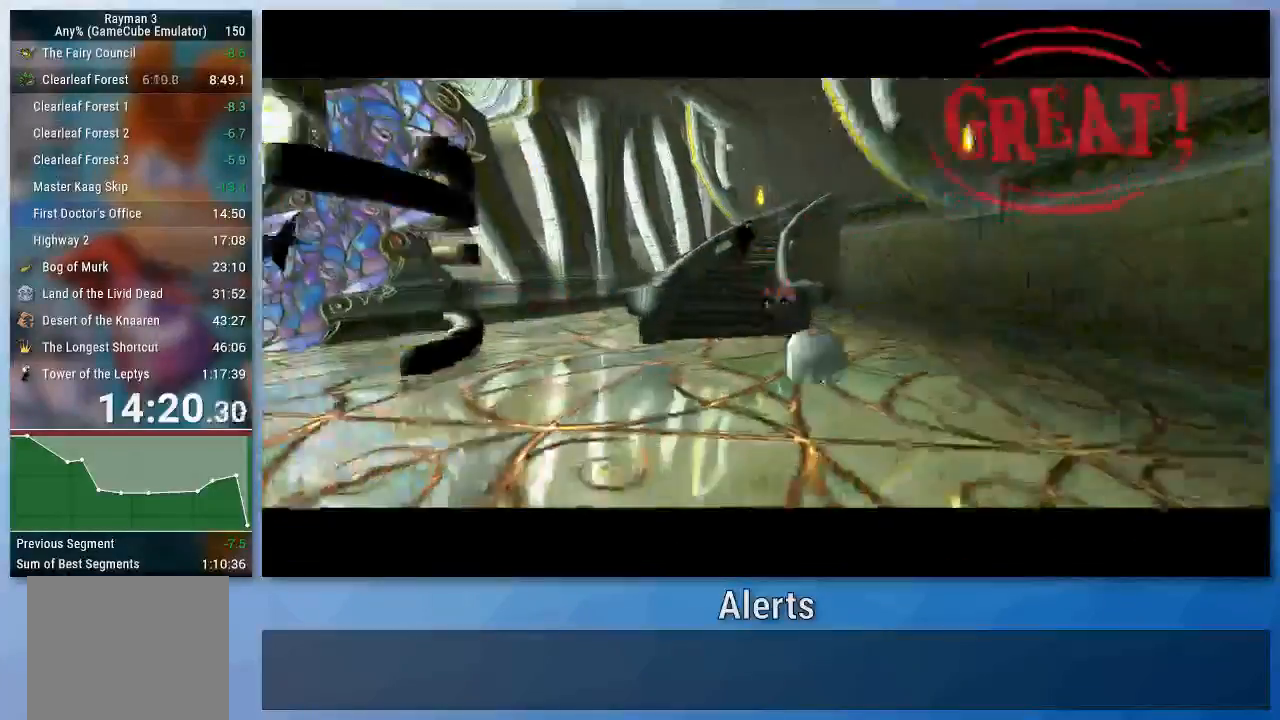
{"buttons": [], "left_stick": "left", "right_stick": "center", "events": []}